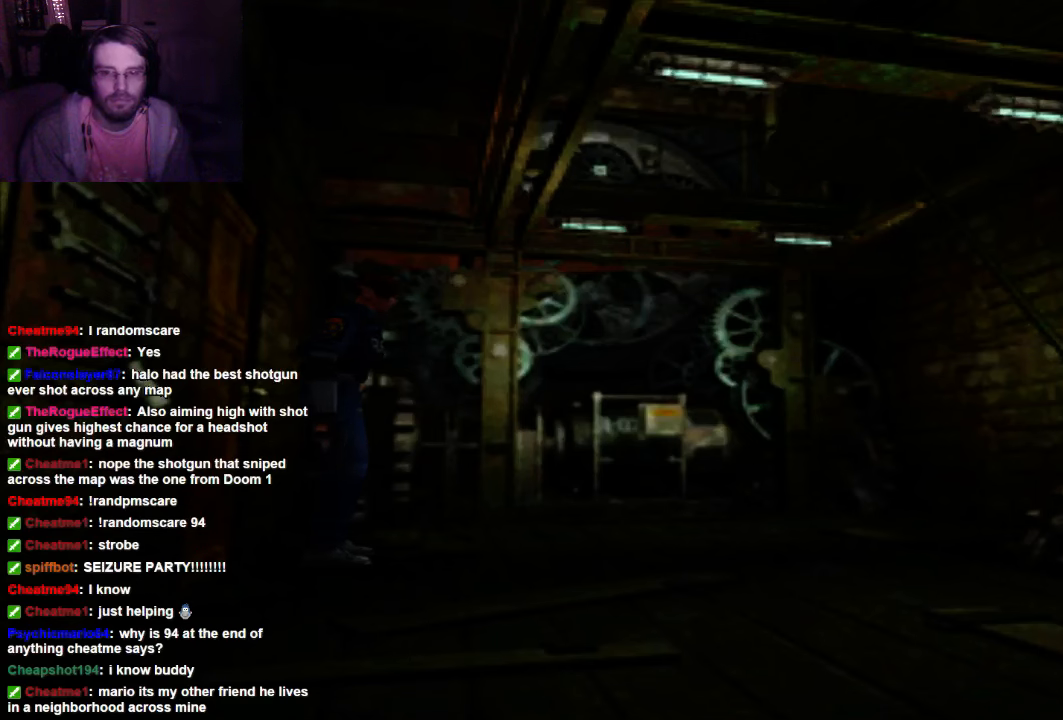
Gameplay with a controller (Xbox layout); each line is a JSON object with the inputs held at the frame after it (dt_ms = milliseconds from this image to that frame). "events" lists button and stick changes between this image and that frame as [ms after this image, input, new state], when the widget could be followed in between. Not read: L3 R3.
{"dt_ms": 500, "buttons": ["X", "DPAD_UP"], "left_stick": "center", "right_stick": "center", "events": [[367, "DPAD_UP", "down"], [467, "X", "down"]]}
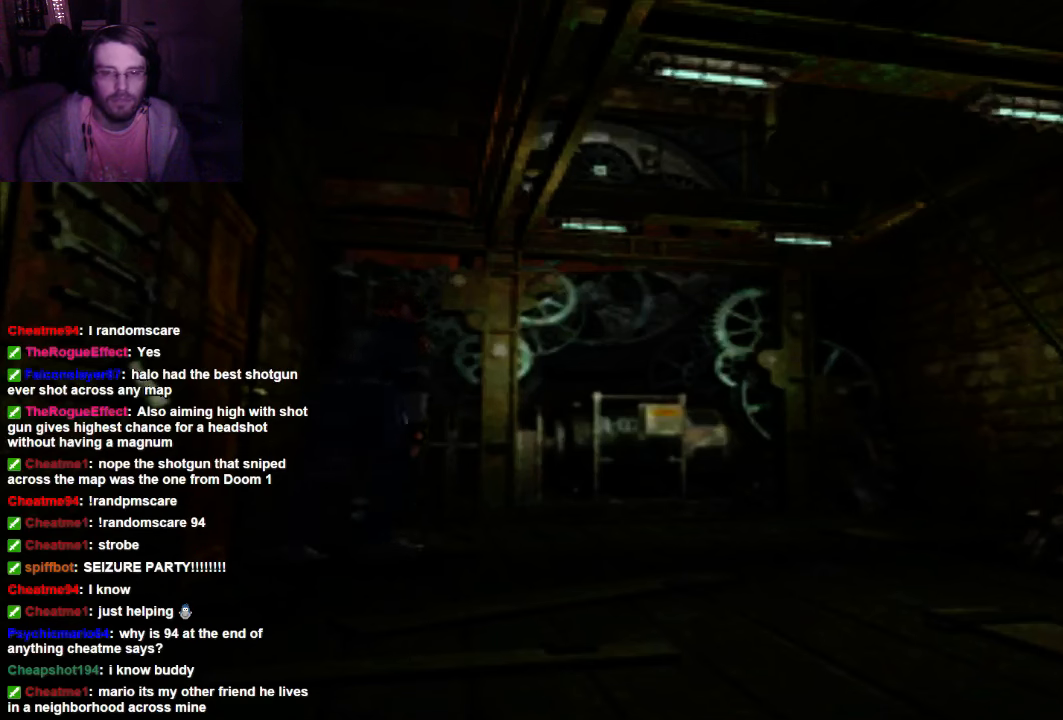
{"dt_ms": 500, "buttons": ["X"], "left_stick": "center", "right_stick": "center", "events": [[367, "DPAD_UP", "up"]]}
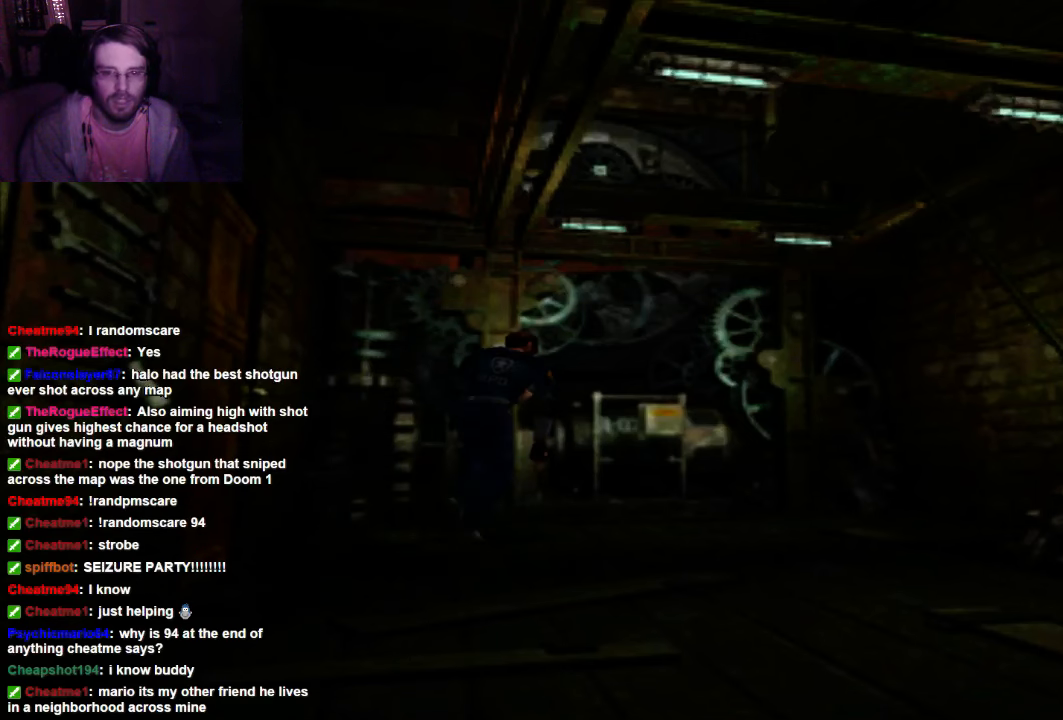
{"dt_ms": 500, "buttons": [], "left_stick": "center", "right_stick": "center"}
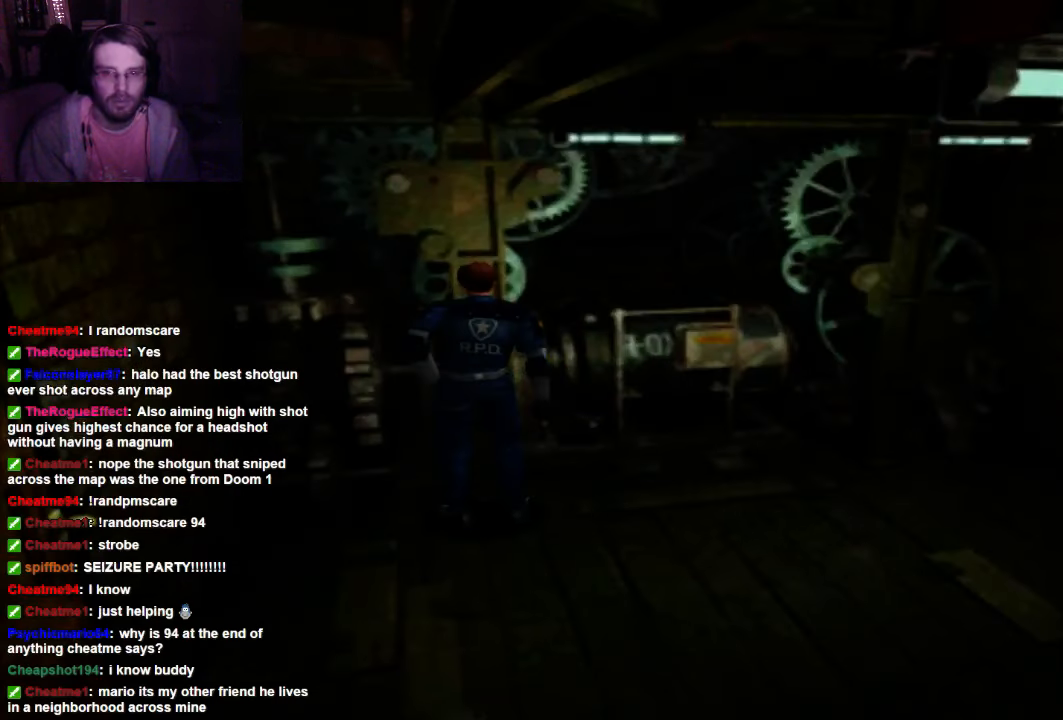
{"dt_ms": 1000, "buttons": ["A", "X", "DPAD_UP", "DPAD_RIGHT"], "left_stick": "center", "right_stick": "center"}
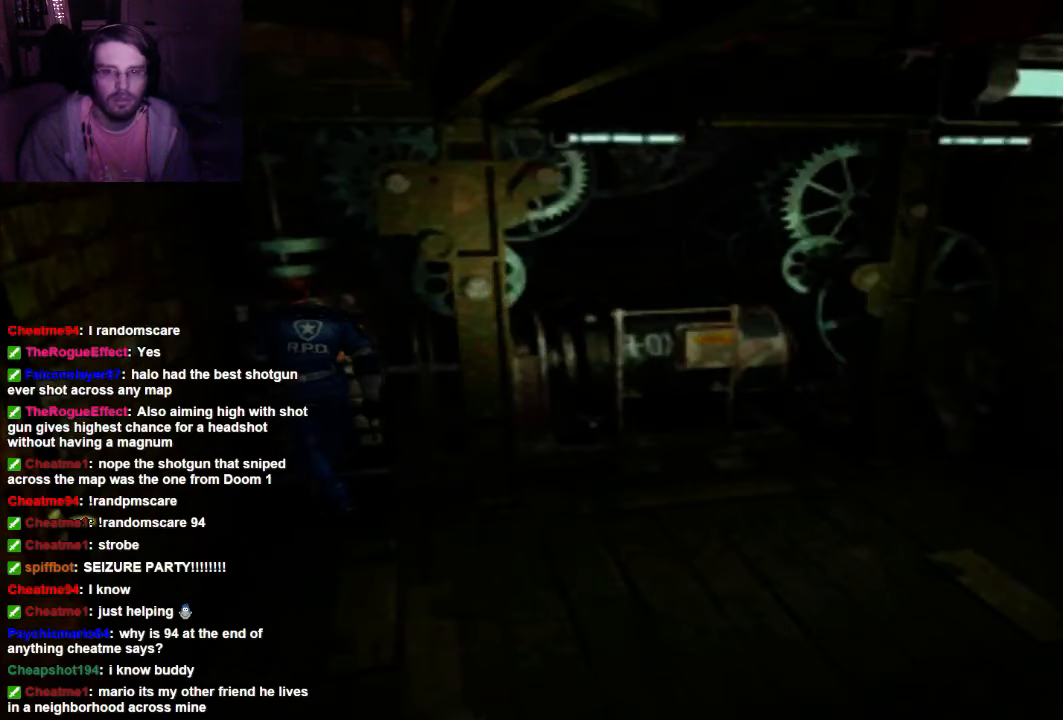
{"dt_ms": 500, "buttons": ["X", "DPAD_UP", "DPAD_RIGHT"], "left_stick": "center", "right_stick": "center", "events": [[67, "A", "up"]]}
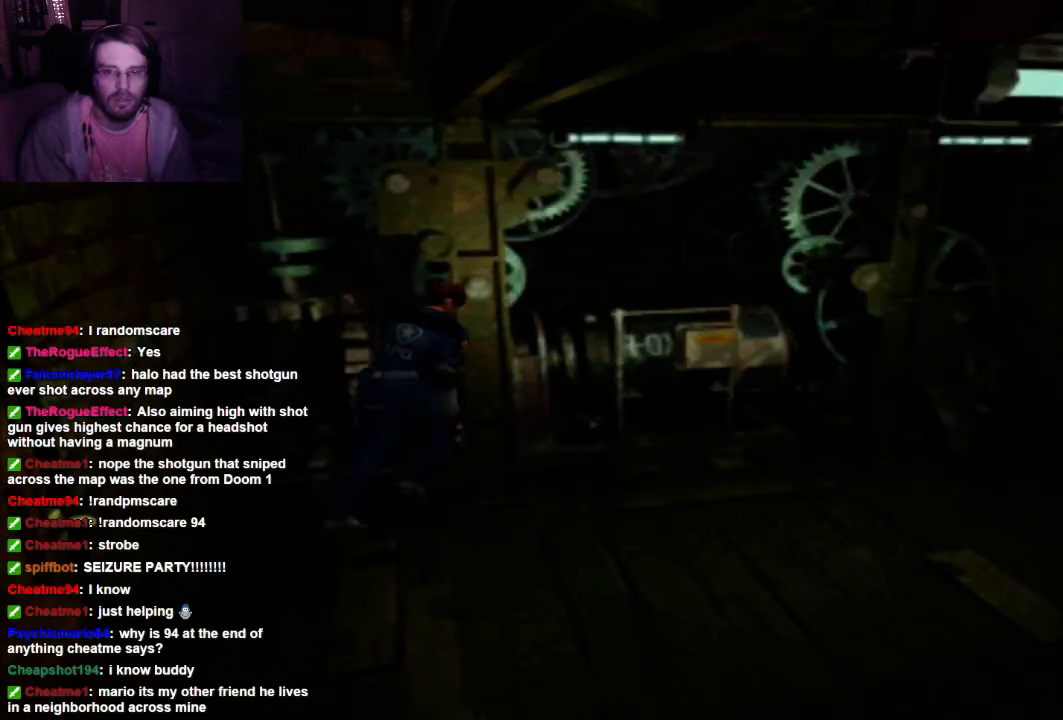
{"dt_ms": 500, "buttons": ["A", "X", "DPAD_UP"], "left_stick": "center", "right_stick": "center", "events": [[200, "DPAD_RIGHT", "up"], [500, "A", "down"]]}
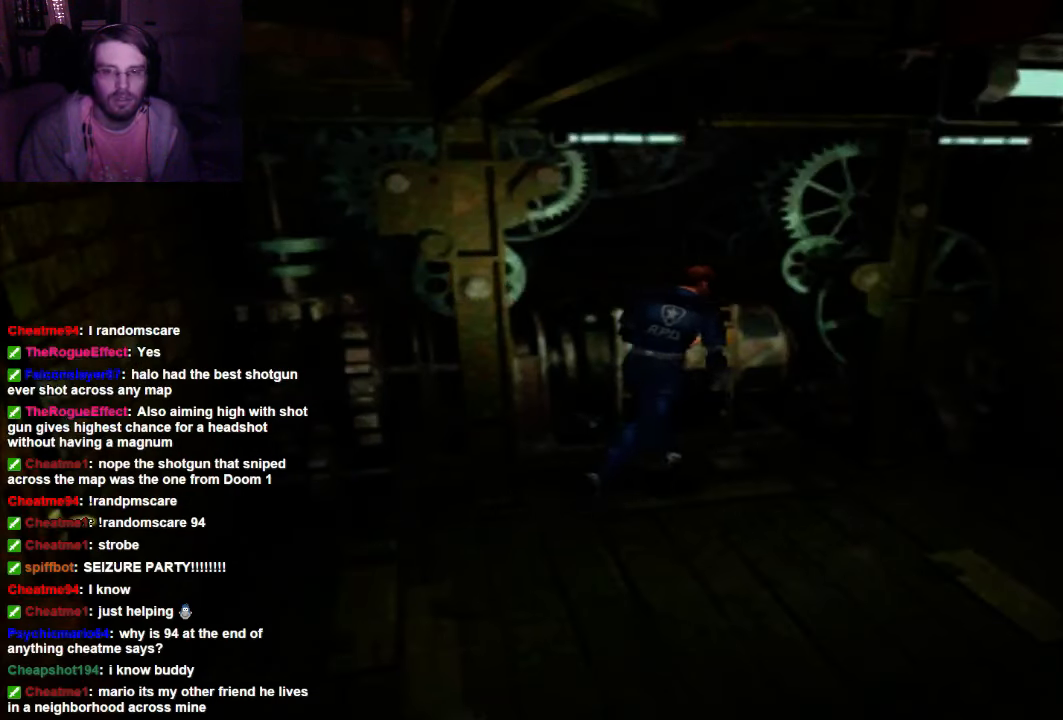
{"dt_ms": 1000, "buttons": ["X"], "left_stick": "center", "right_stick": "center"}
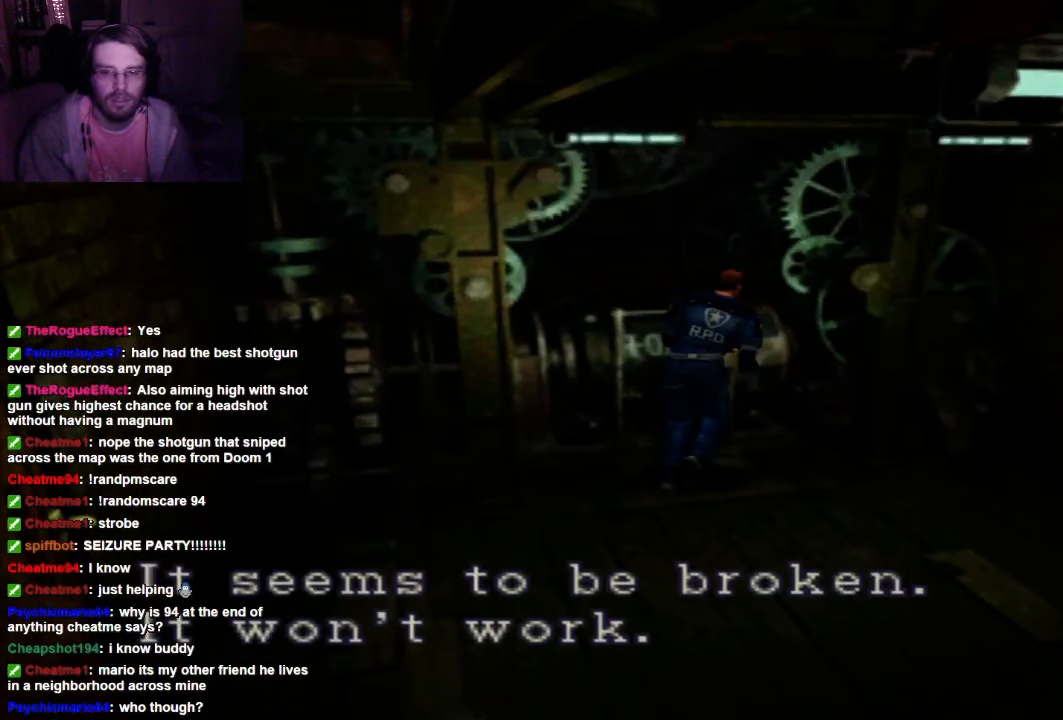
{"dt_ms": 500, "buttons": ["X"], "left_stick": "center", "right_stick": "center", "events": [[367, "A", "down"], [500, "A", "up"]]}
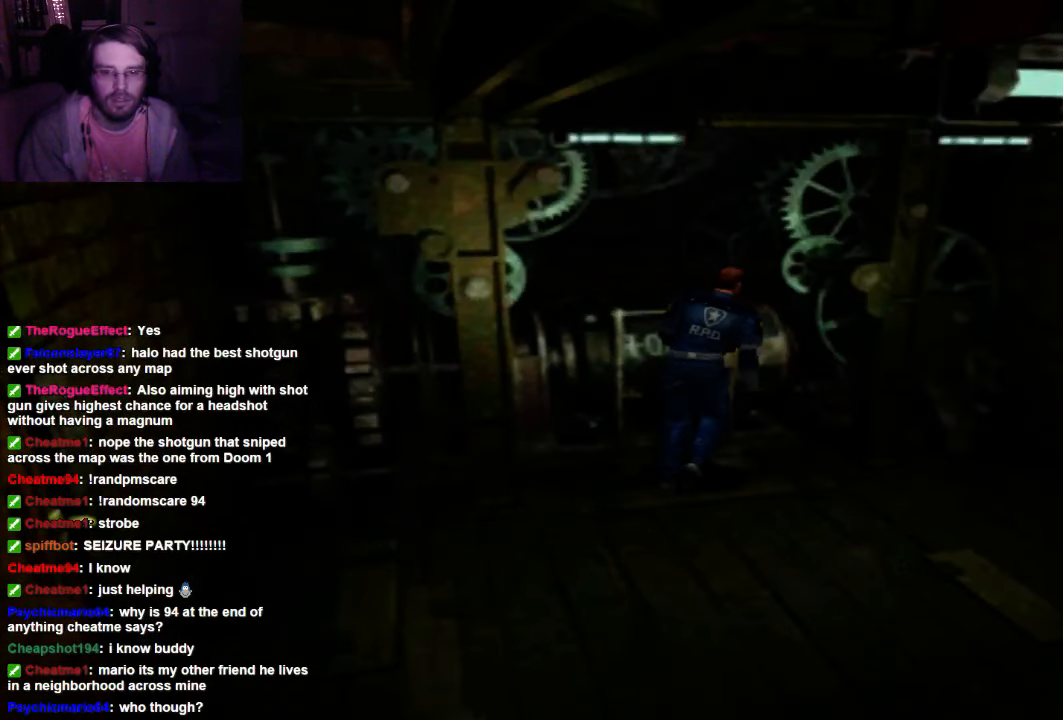
{"dt_ms": 500, "buttons": ["X"], "left_stick": "center", "right_stick": "center"}
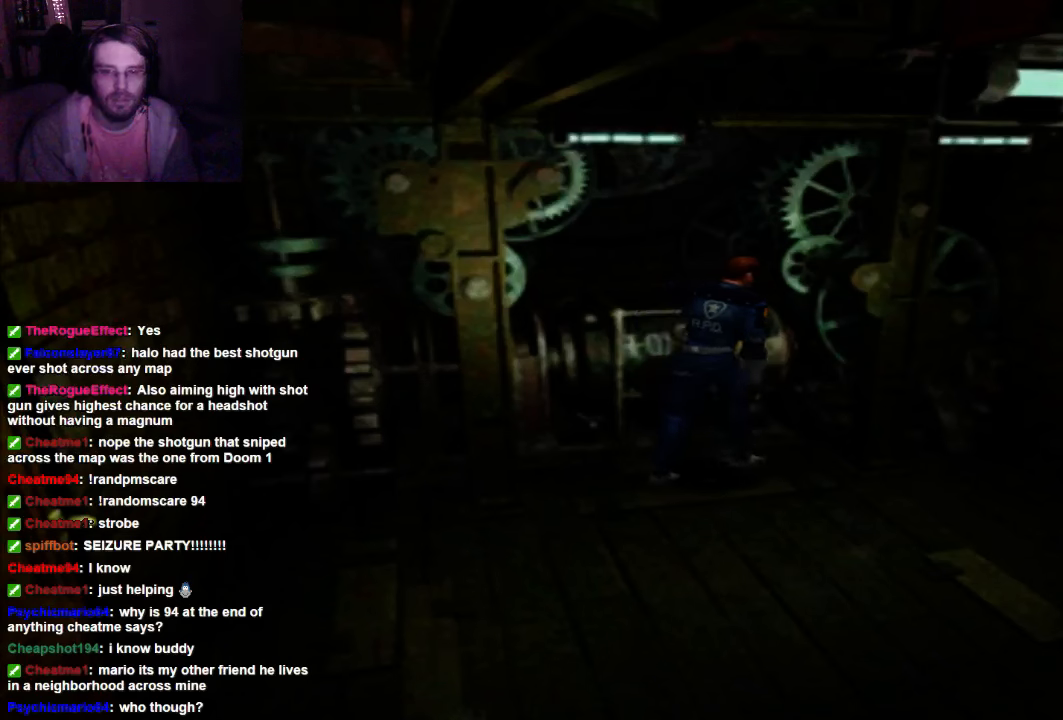
{"dt_ms": 500, "buttons": ["X"], "left_stick": "center", "right_stick": "center", "events": []}
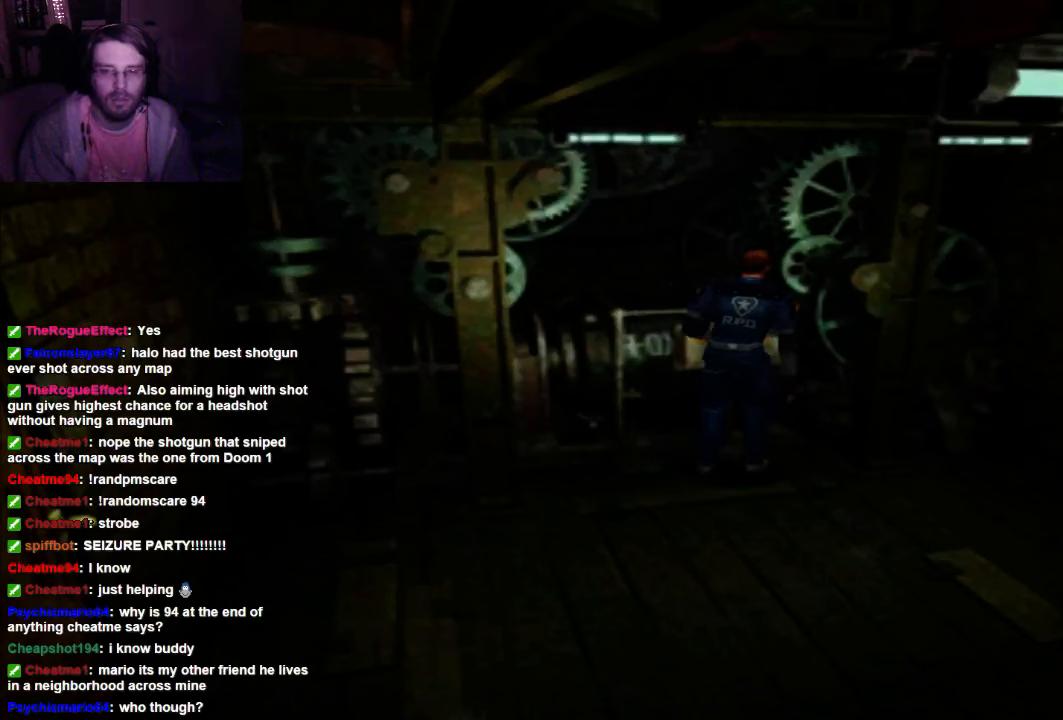
{"dt_ms": 500, "buttons": ["DPAD_UP"], "left_stick": "center", "right_stick": "center", "events": [[167, "DPAD_UP", "down"], [167, "X", "up"]]}
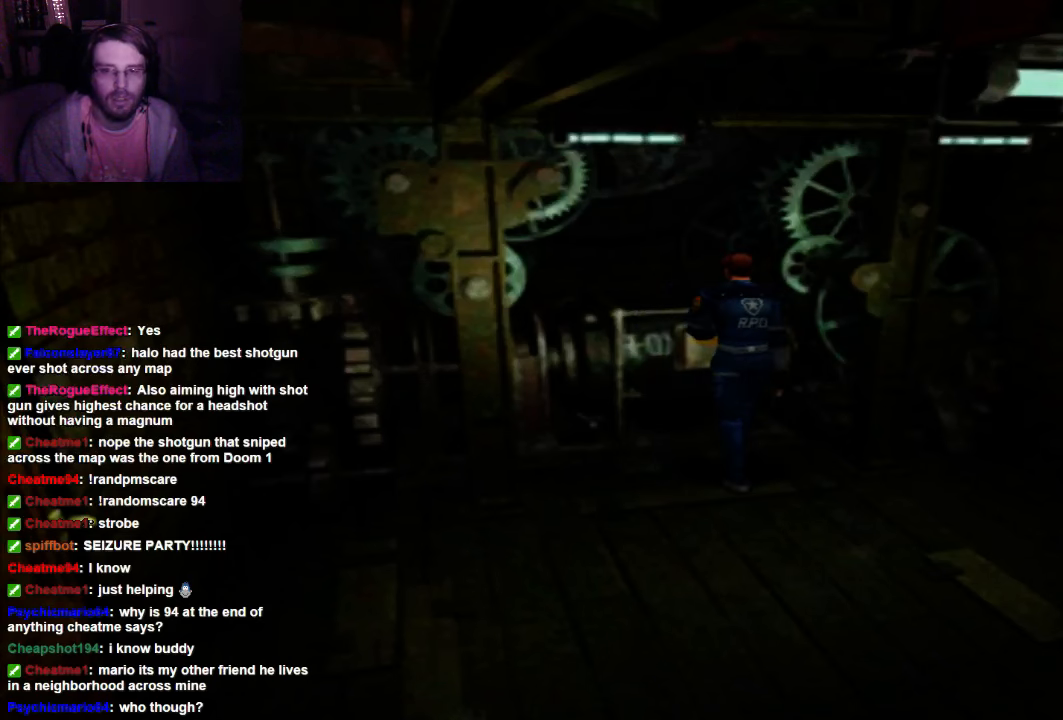
{"dt_ms": 500, "buttons": [], "left_stick": "center", "right_stick": "center", "events": [[67, "DPAD_UP", "up"]]}
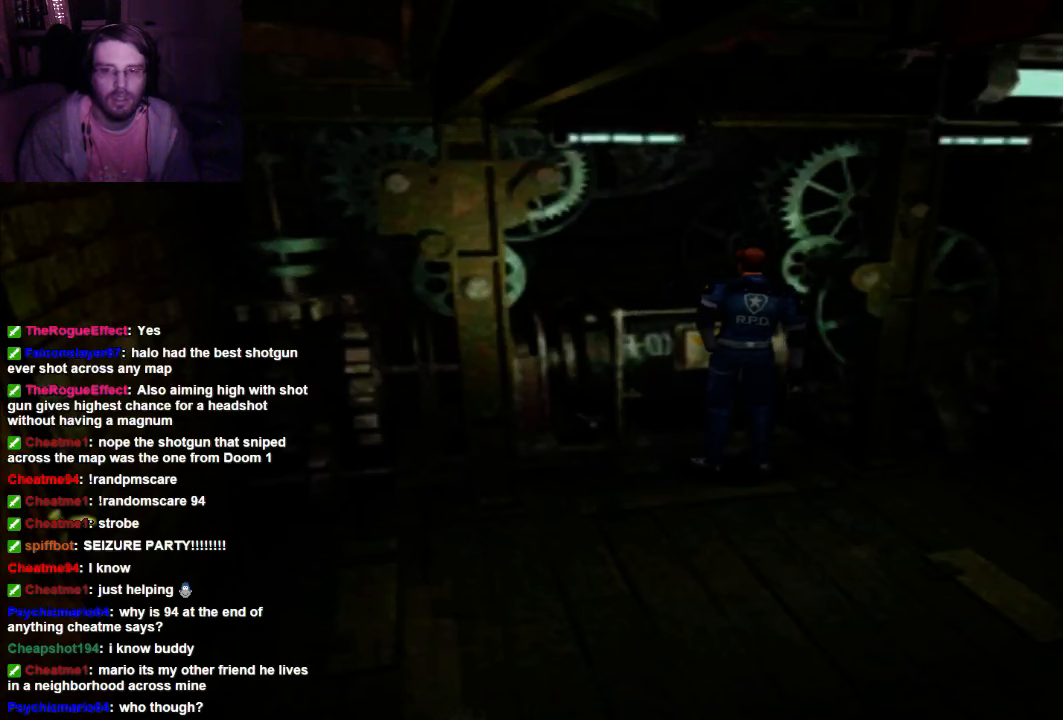
{"dt_ms": 500, "buttons": [], "left_stick": "center", "right_stick": "center", "events": []}
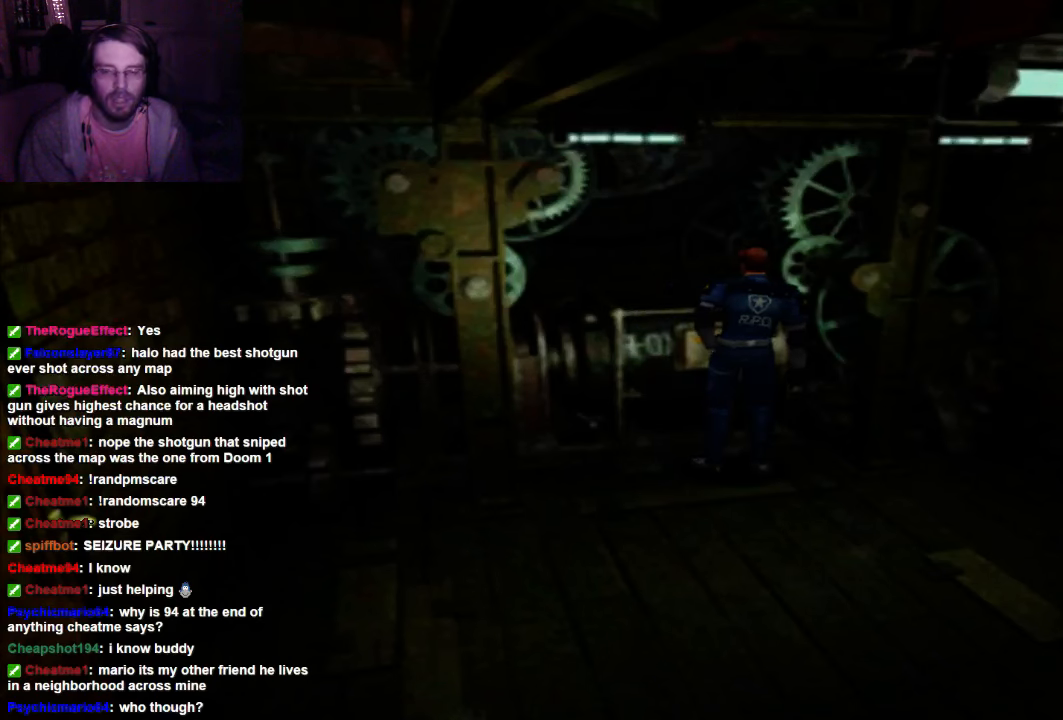
{"dt_ms": 500, "buttons": [], "left_stick": "center", "right_stick": "center", "events": []}
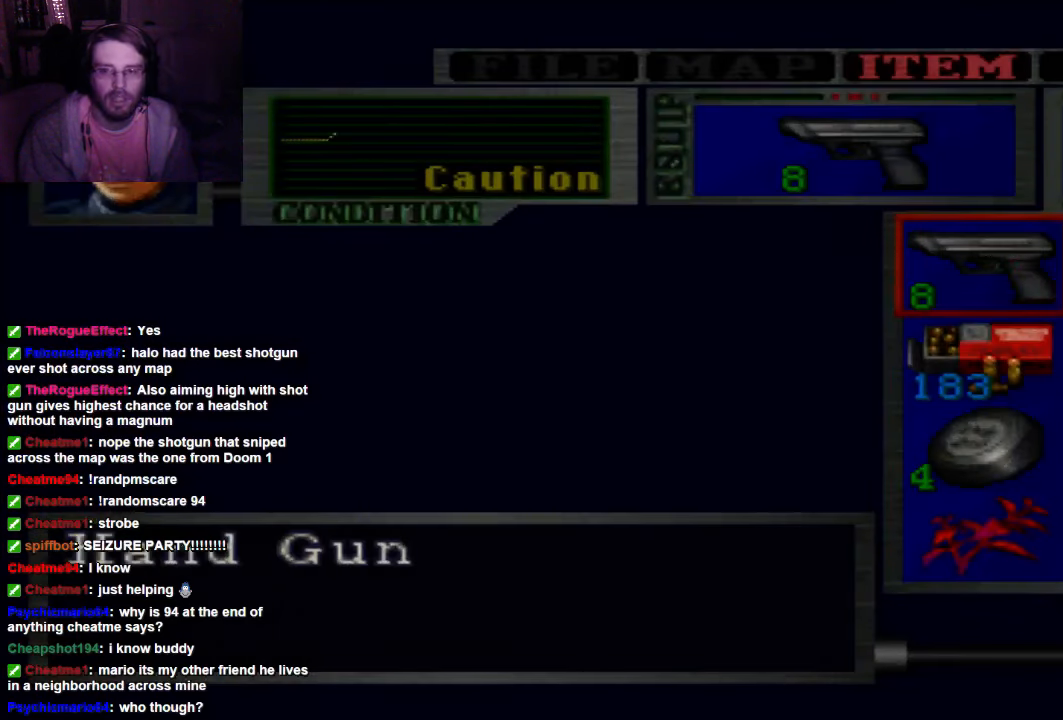
{"dt_ms": 500, "buttons": [], "left_stick": "center", "right_stick": "center", "events": [[167, "DPAD_DOWN", "down"], [300, "DPAD_DOWN", "up"], [433, "DPAD_DOWN", "down"], [500, "DPAD_DOWN", "up"]]}
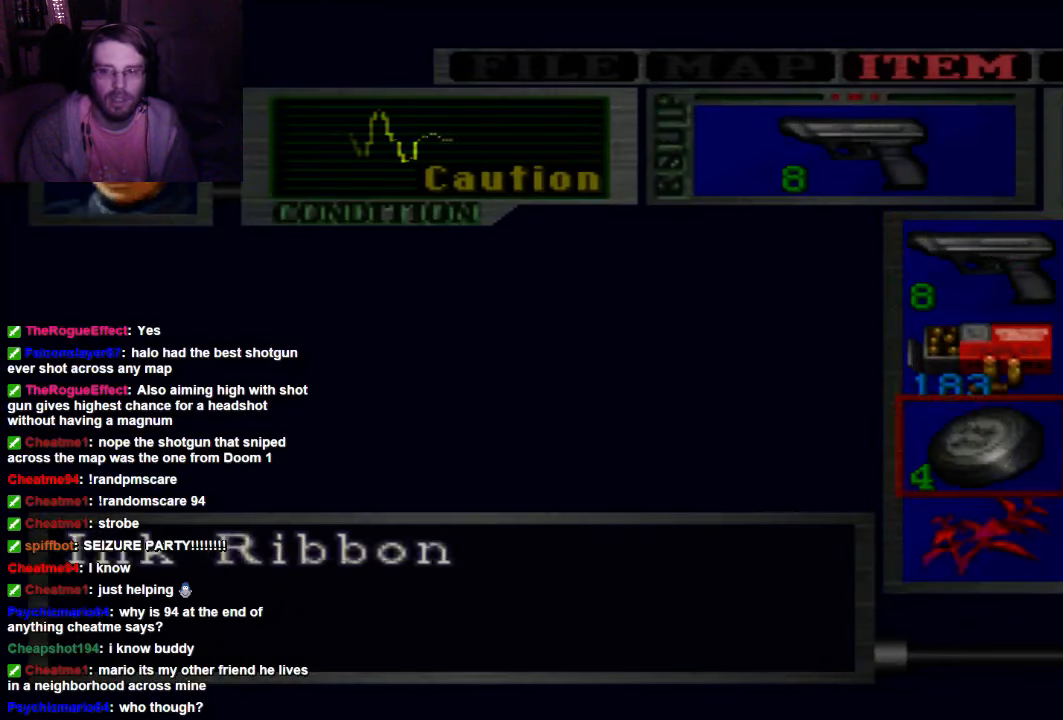
{"dt_ms": 500, "buttons": [], "left_stick": "center", "right_stick": "center"}
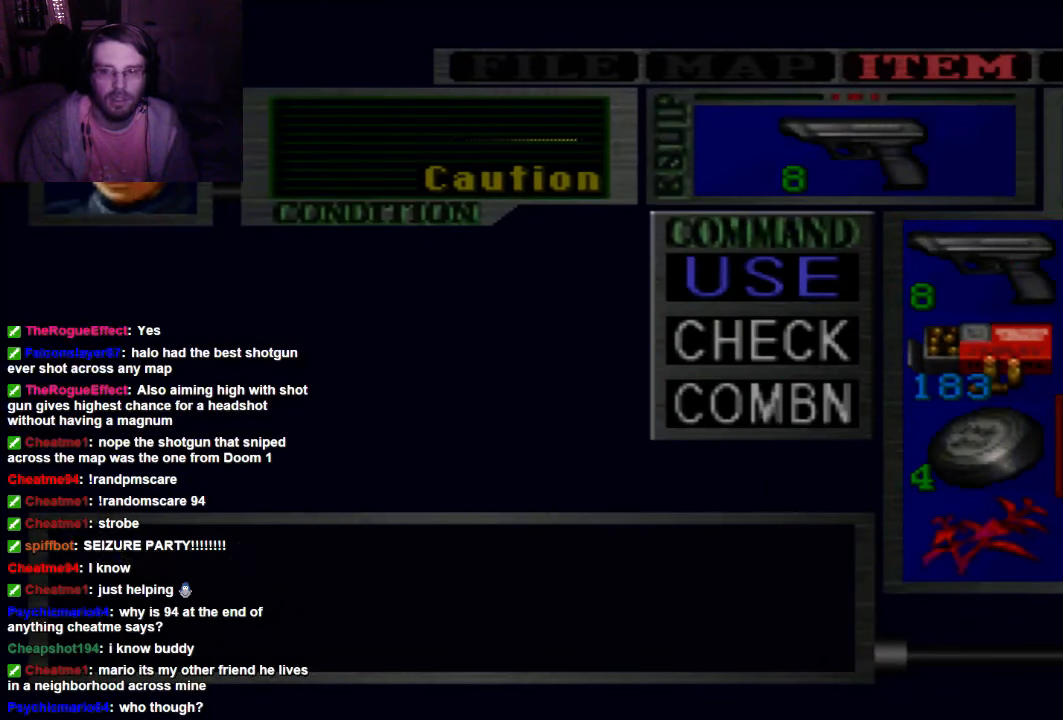
{"dt_ms": 500, "buttons": [], "left_stick": "center", "right_stick": "center", "events": [[167, "A", "down"], [300, "A", "up"]]}
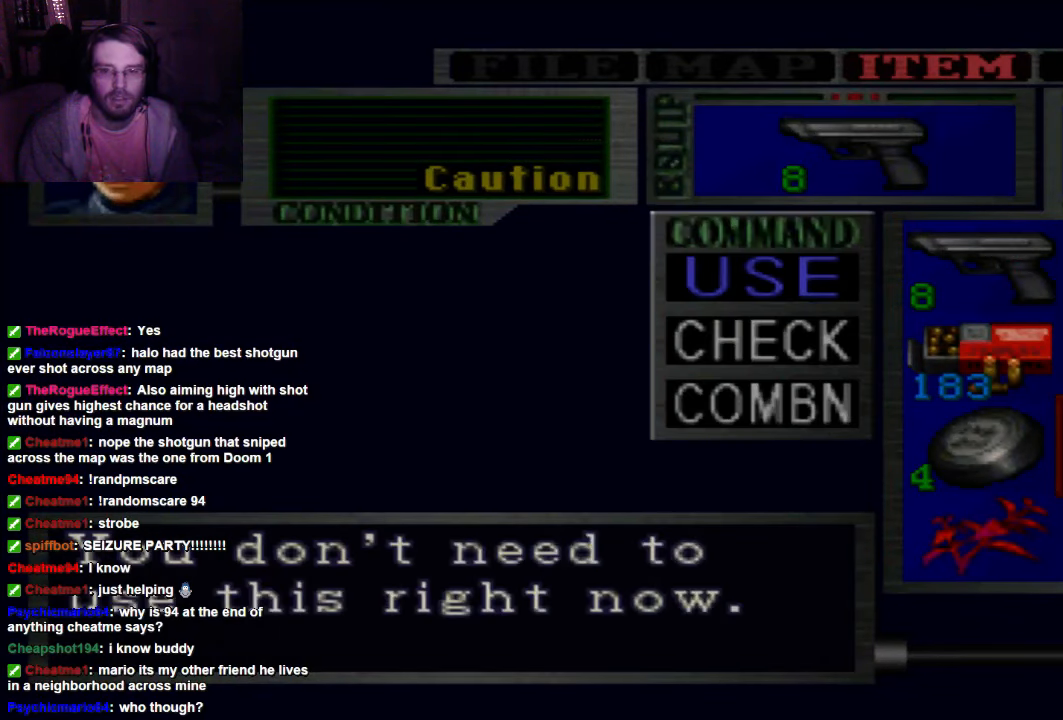
{"dt_ms": 500, "buttons": [], "left_stick": "center", "right_stick": "center", "events": []}
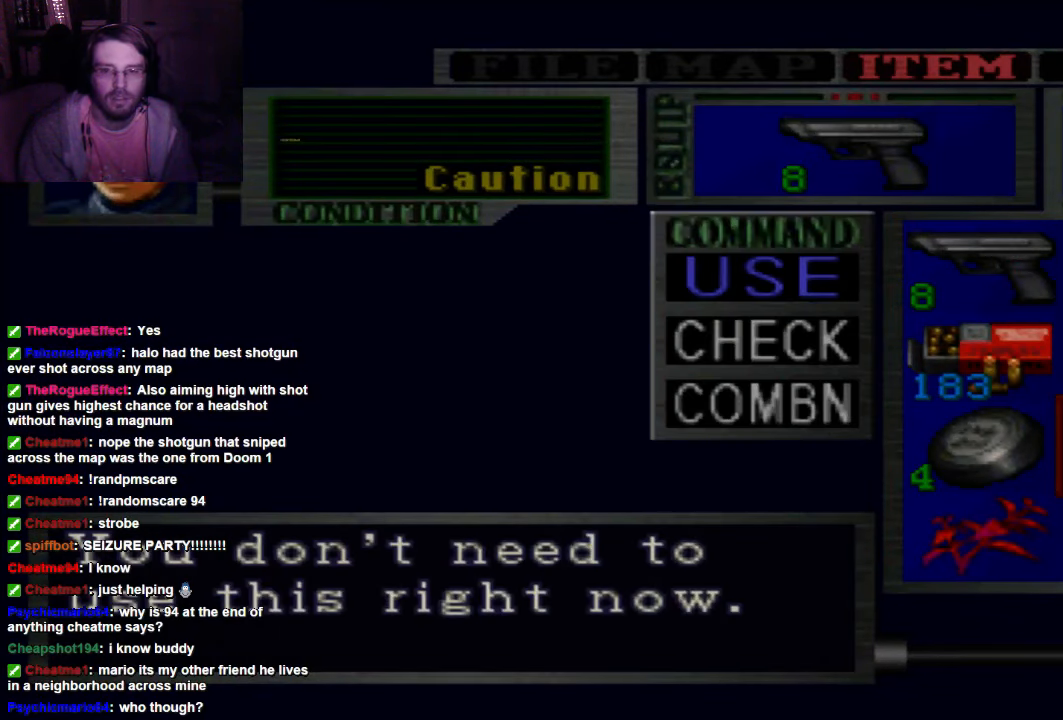
{"dt_ms": 500, "buttons": [], "left_stick": "center", "right_stick": "center", "events": []}
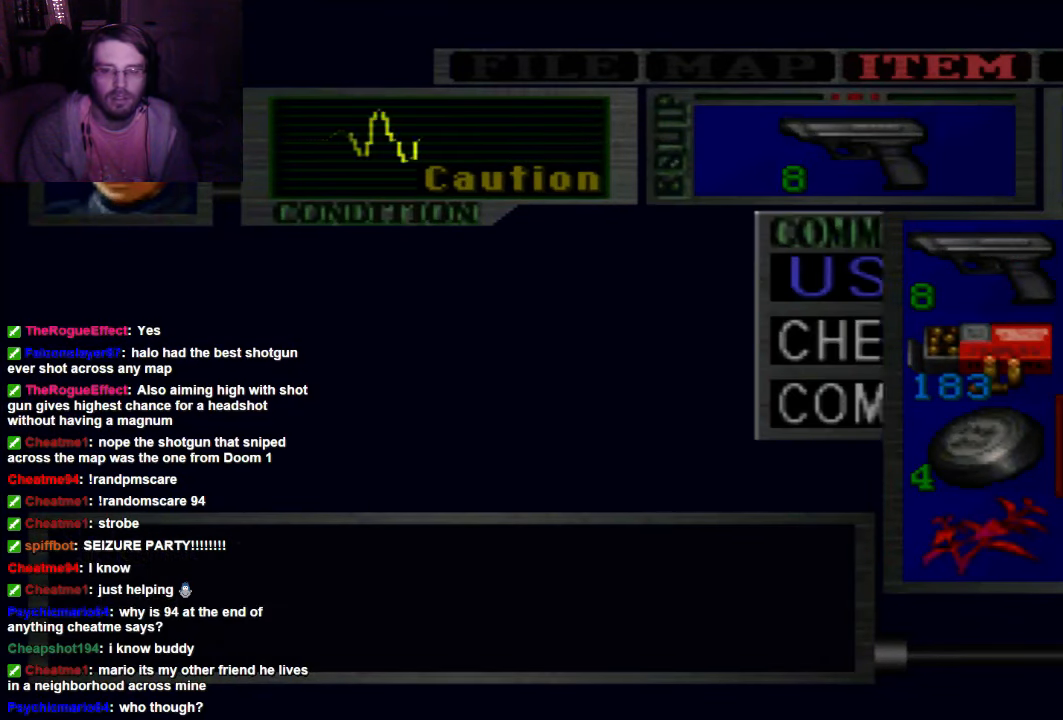
{"dt_ms": 500, "buttons": [], "left_stick": "center", "right_stick": "center", "events": []}
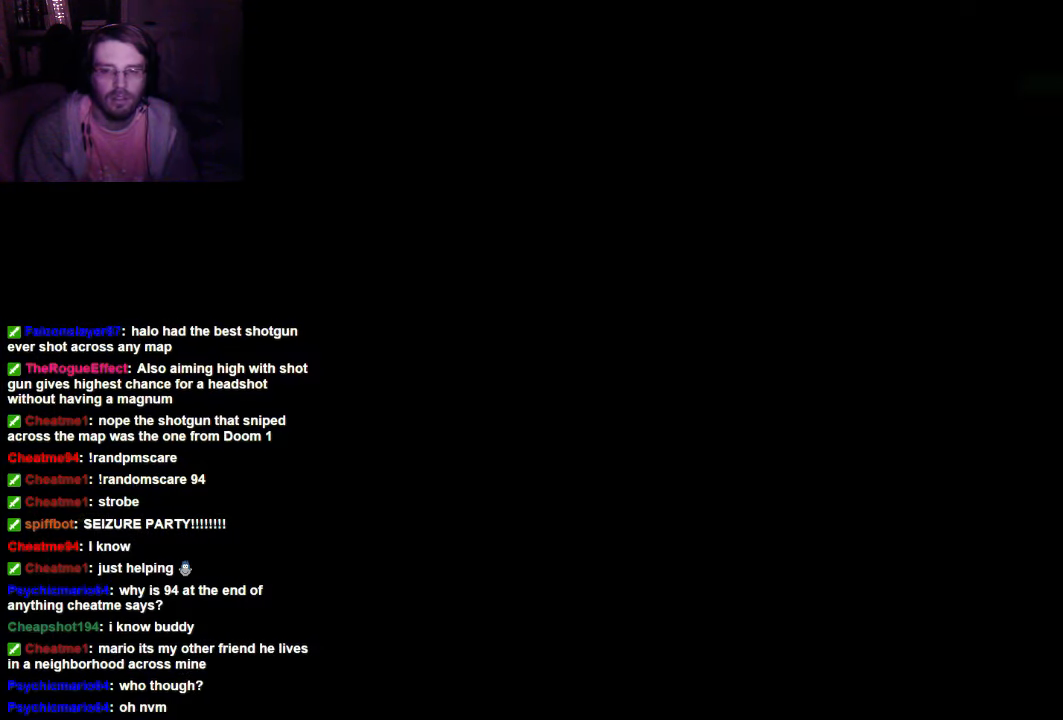
{"dt_ms": 500, "buttons": ["DPAD_RIGHT"], "left_stick": "center", "right_stick": "center", "events": [[100, "DPAD_RIGHT", "down"]]}
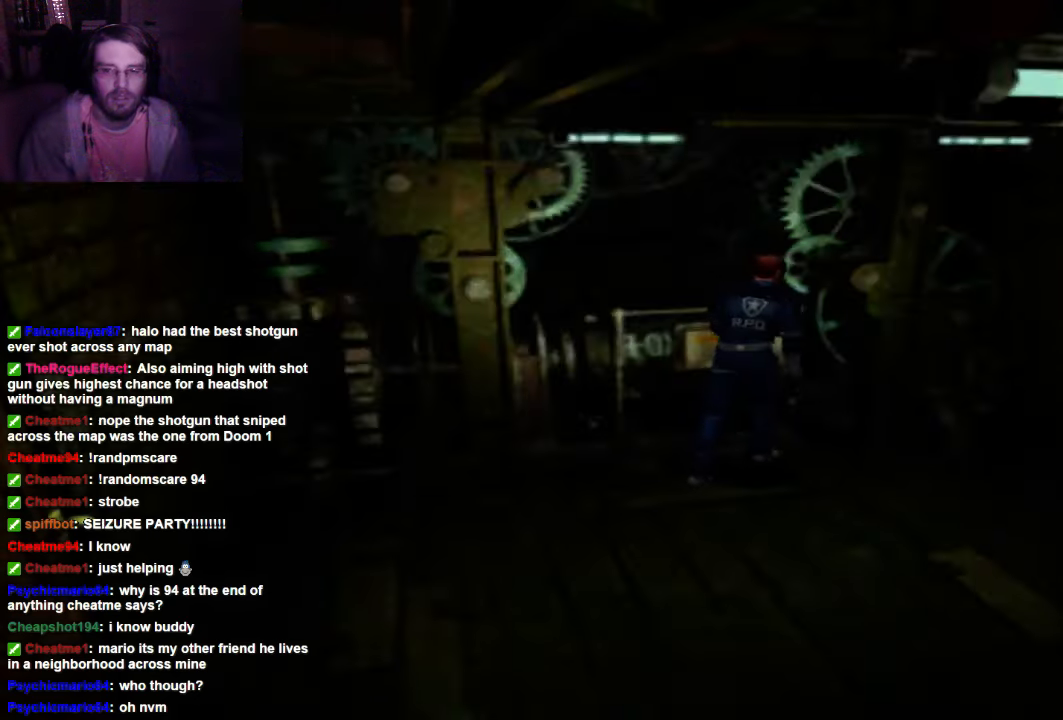
{"dt_ms": 500, "buttons": ["X", "DPAD_RIGHT"], "left_stick": "center", "right_stick": "center", "events": [[167, "X", "down"]]}